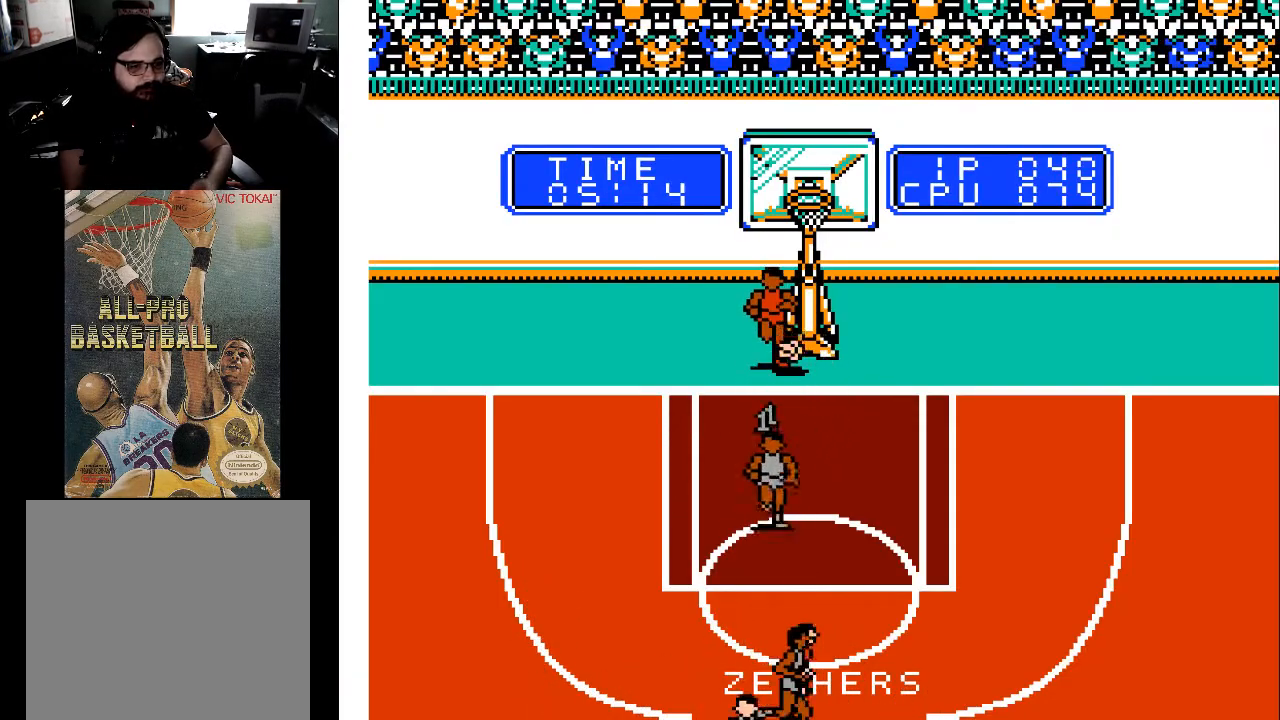
Gameplay with a controller (Xbox layout); each line is a JSON object with the inputs held at the frame after it. "events" lists button and stick changes between this image and that frame as [ms after this image, input, new state], when the widget could be followed in between. Not read: left_stick right_stick.
{"buttons": ["DPAD_DOWN"], "events": [[33, "DPAD_LEFT", "up"]]}
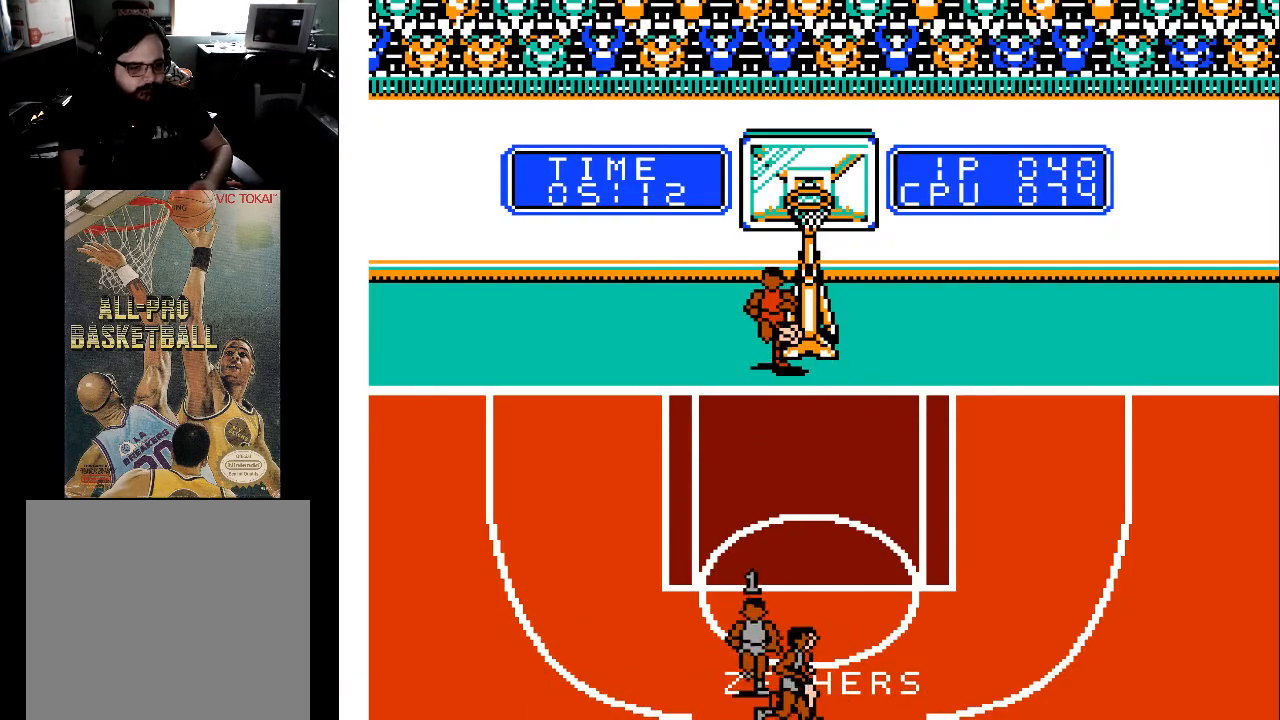
{"buttons": ["DPAD_UP"], "events": [[33, "DPAD_RIGHT", "down"], [133, "DPAD_RIGHT", "up"], [267, "DPAD_DOWN", "up"], [500, "DPAD_UP", "down"]]}
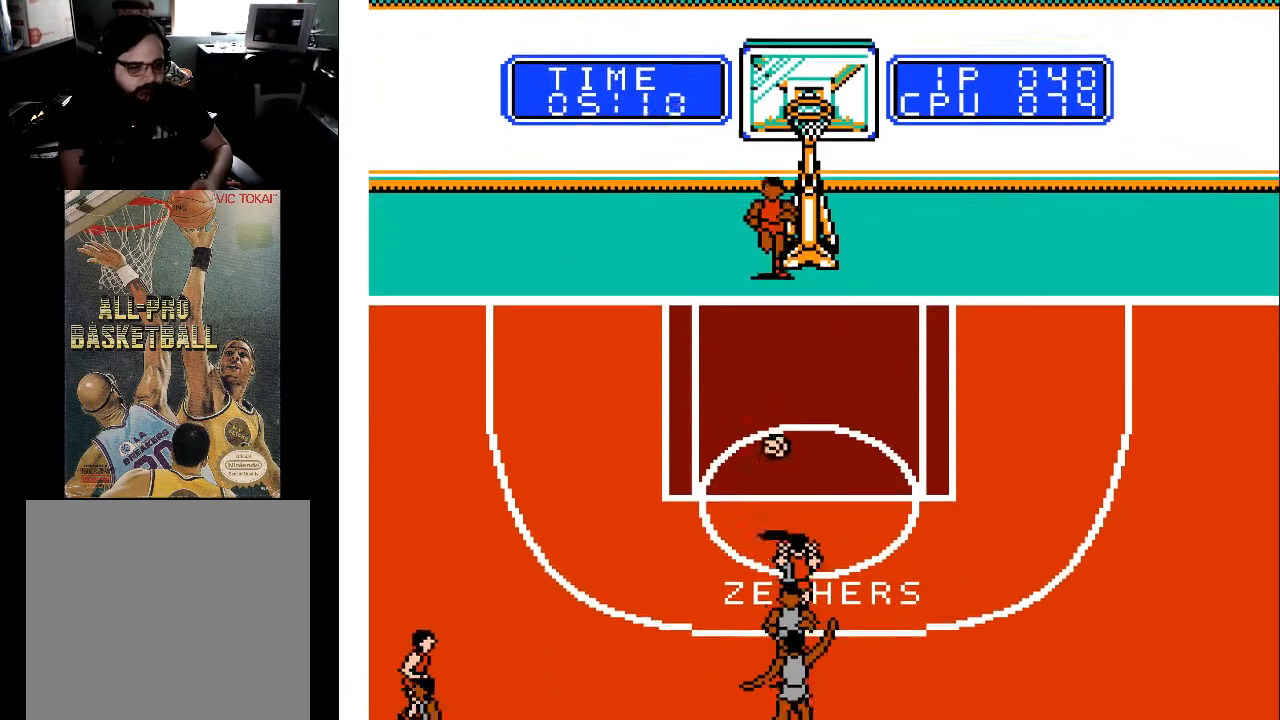
{"buttons": ["DPAD_DOWN", "DPAD_RIGHT"]}
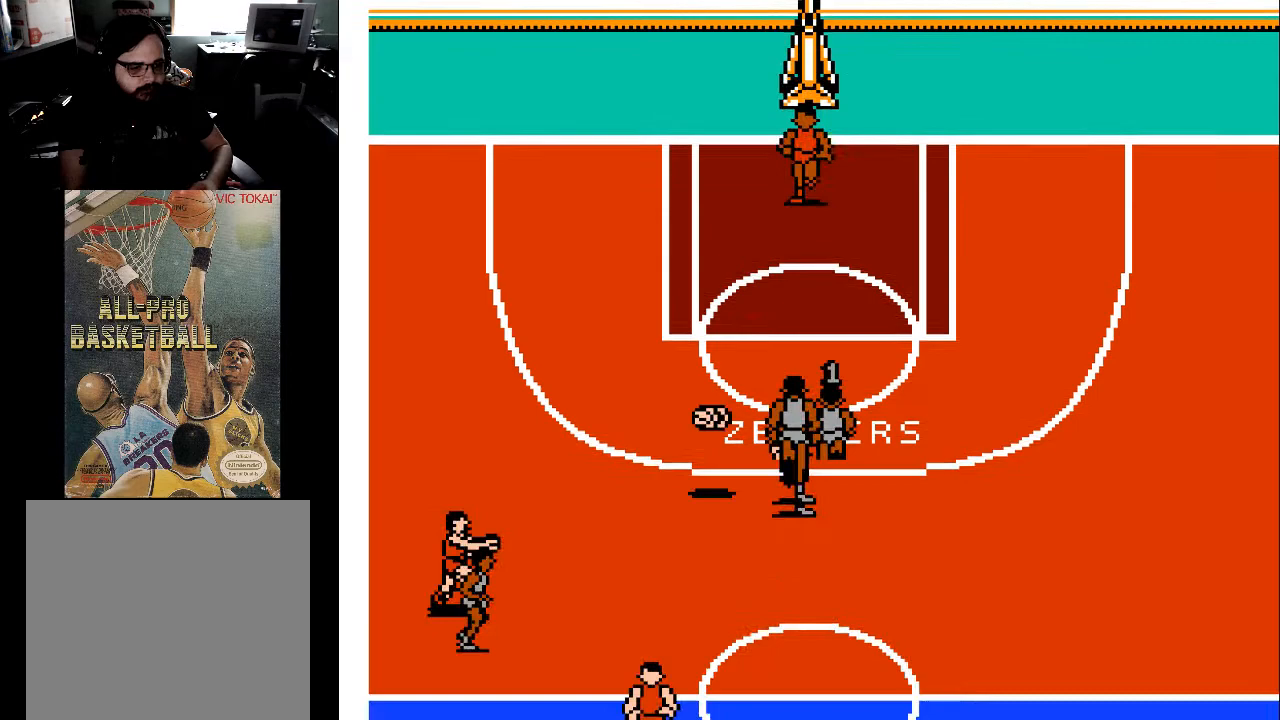
{"buttons": ["DPAD_DOWN", "DPAD_LEFT"], "events": [[33, "A", "down"], [33, "DPAD_RIGHT", "up"], [100, "DPAD_LEFT", "down"], [133, "A", "up"], [133, "DPAD_DOWN", "up"], [267, "DPAD_DOWN", "down"]]}
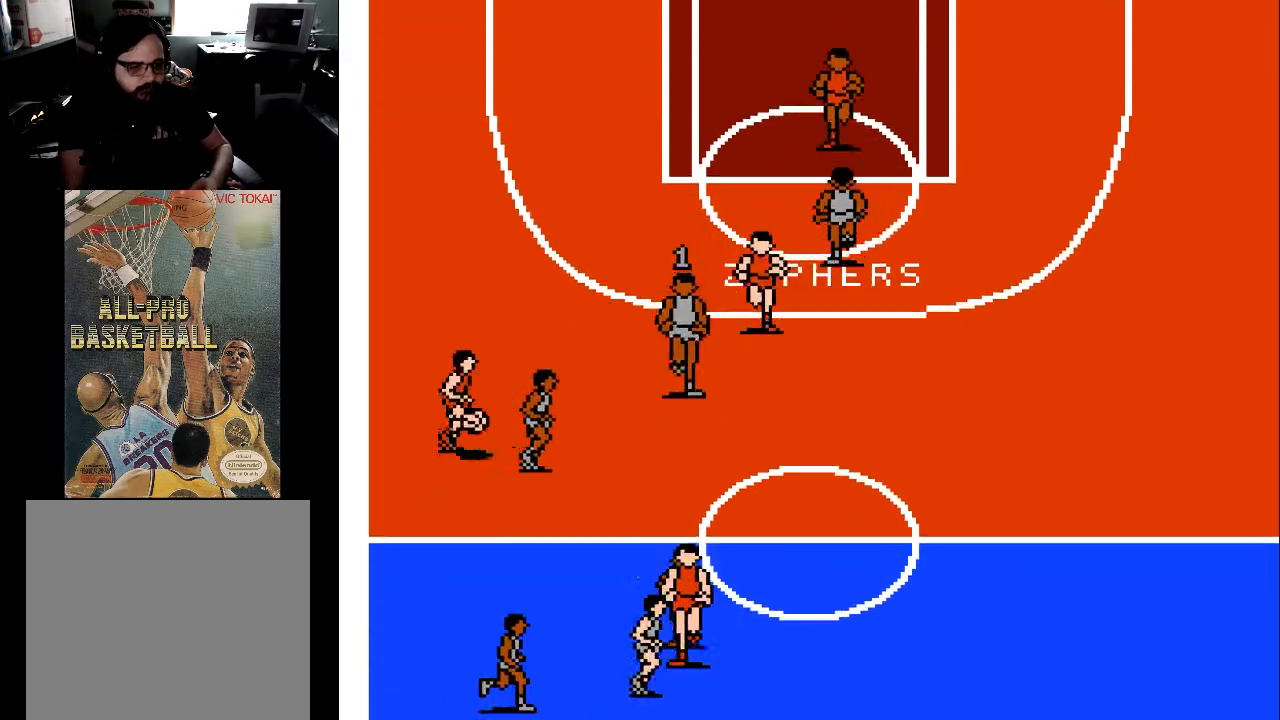
{"buttons": ["DPAD_DOWN"], "events": [[433, "DPAD_LEFT", "up"]]}
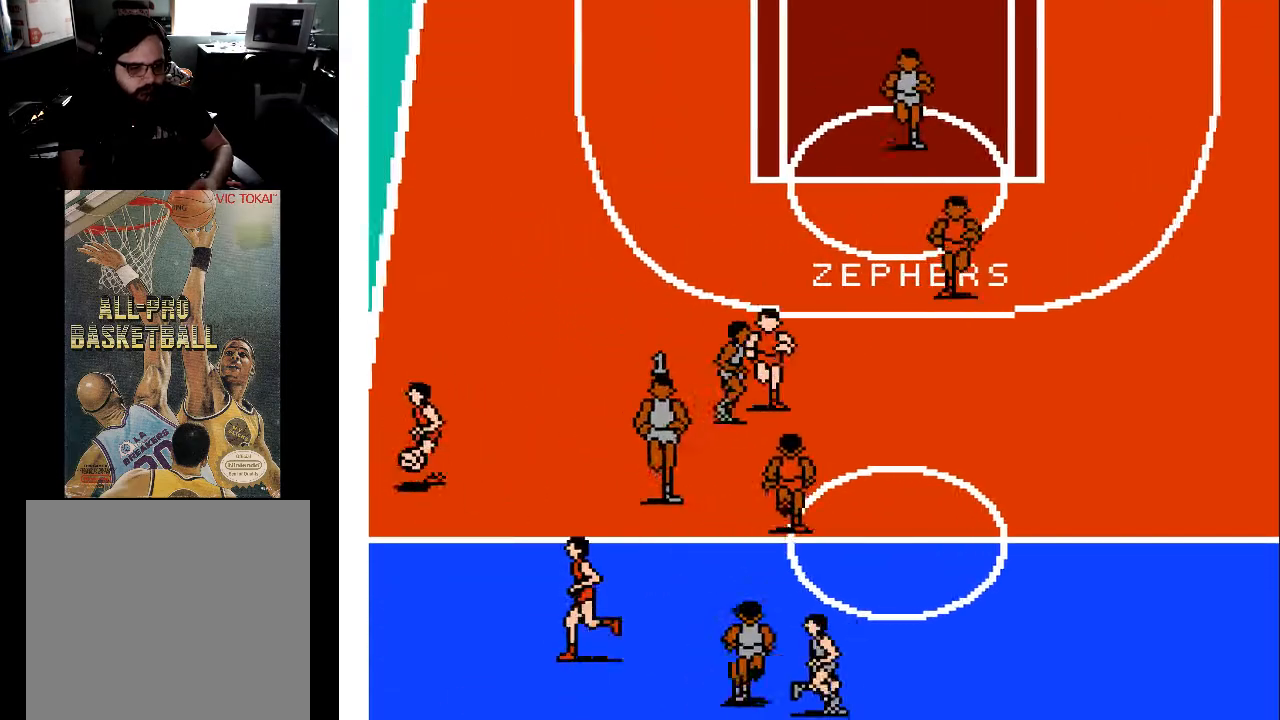
{"buttons": ["DPAD_DOWN", "DPAD_LEFT"], "events": [[200, "DPAD_LEFT", "down"]]}
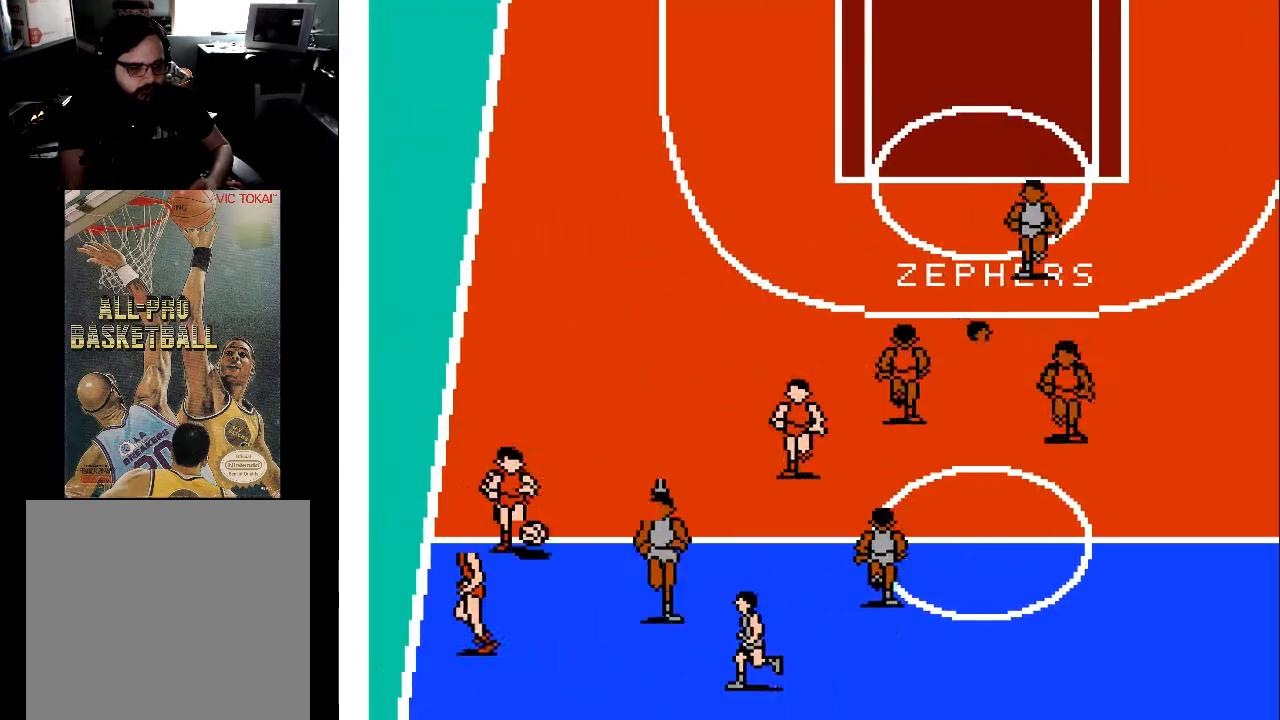
{"buttons": ["DPAD_DOWN"], "events": [[367, "DPAD_LEFT", "up"]]}
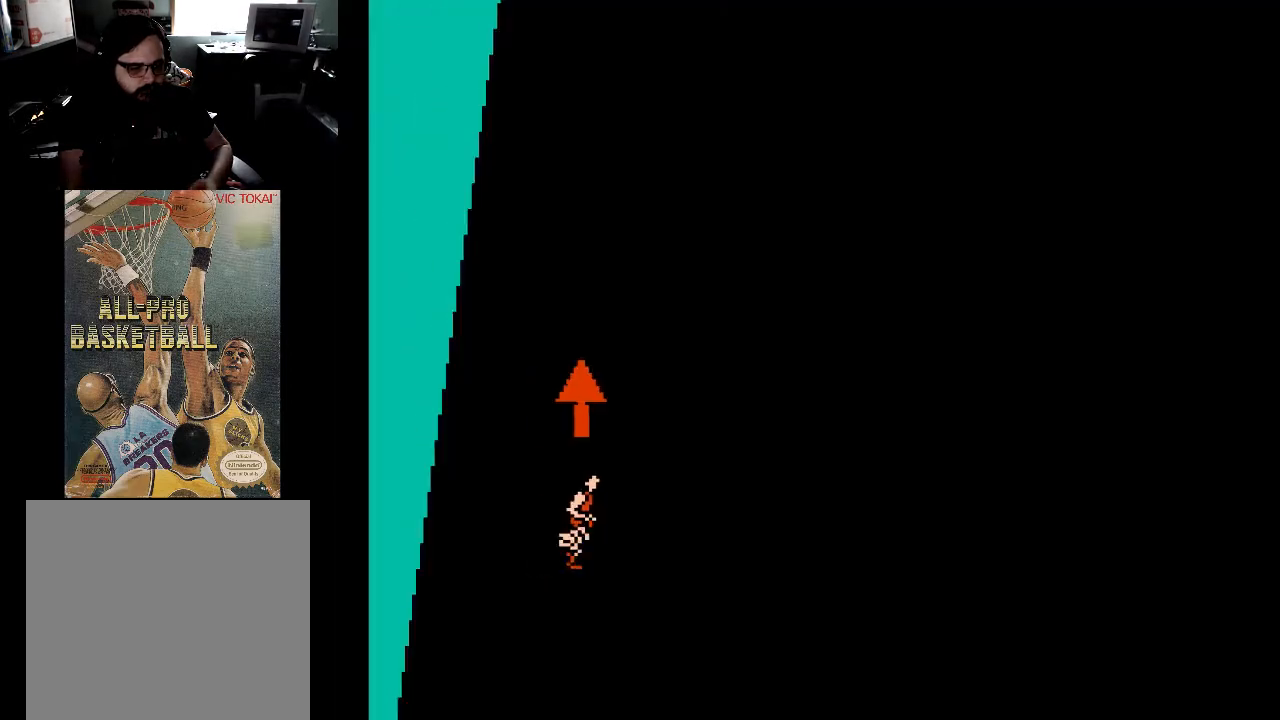
{"buttons": ["DPAD_UP"], "events": [[133, "DPAD_DOWN", "up"], [400, "DPAD_UP", "down"]]}
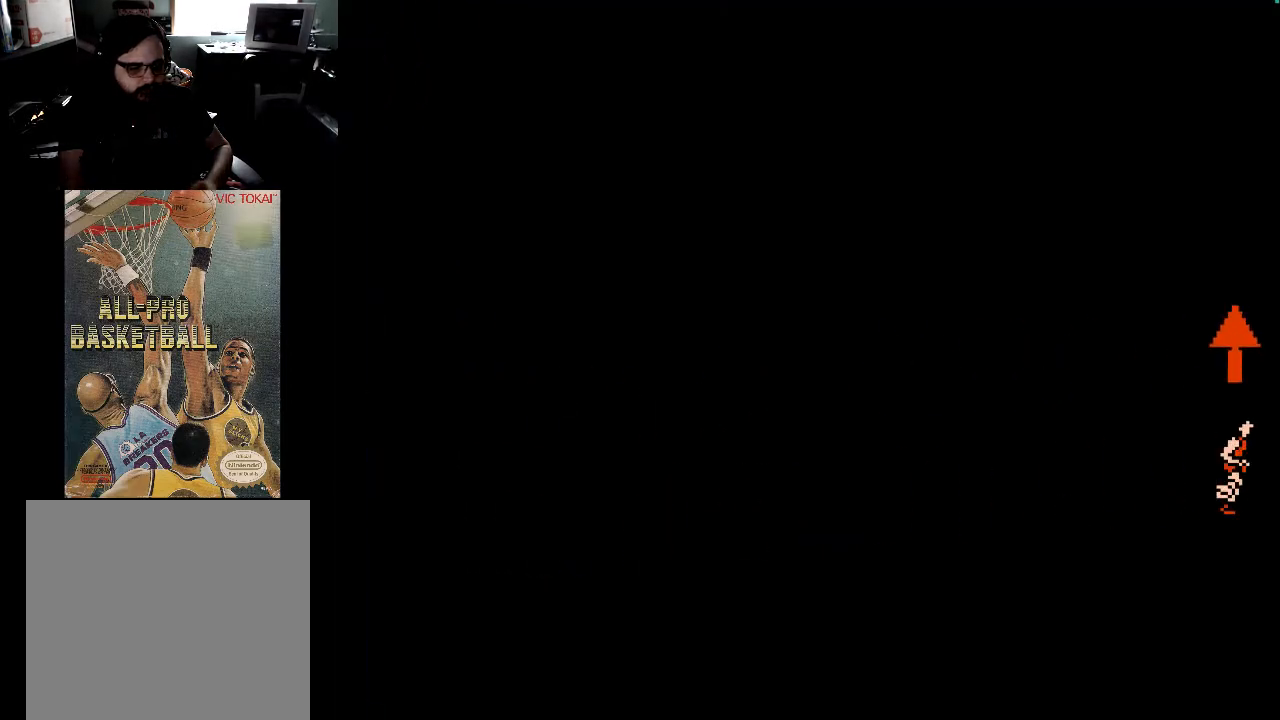
{"buttons": ["DPAD_UP"], "events": []}
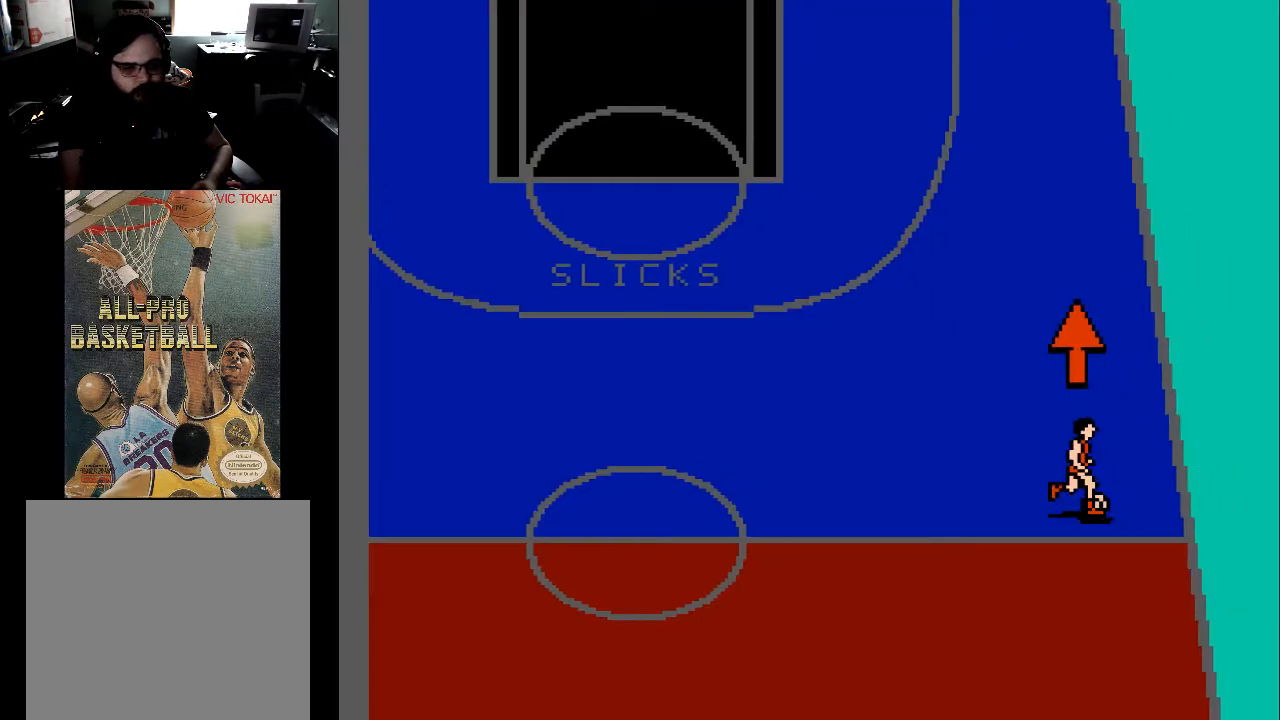
{"buttons": ["DPAD_UP"], "events": []}
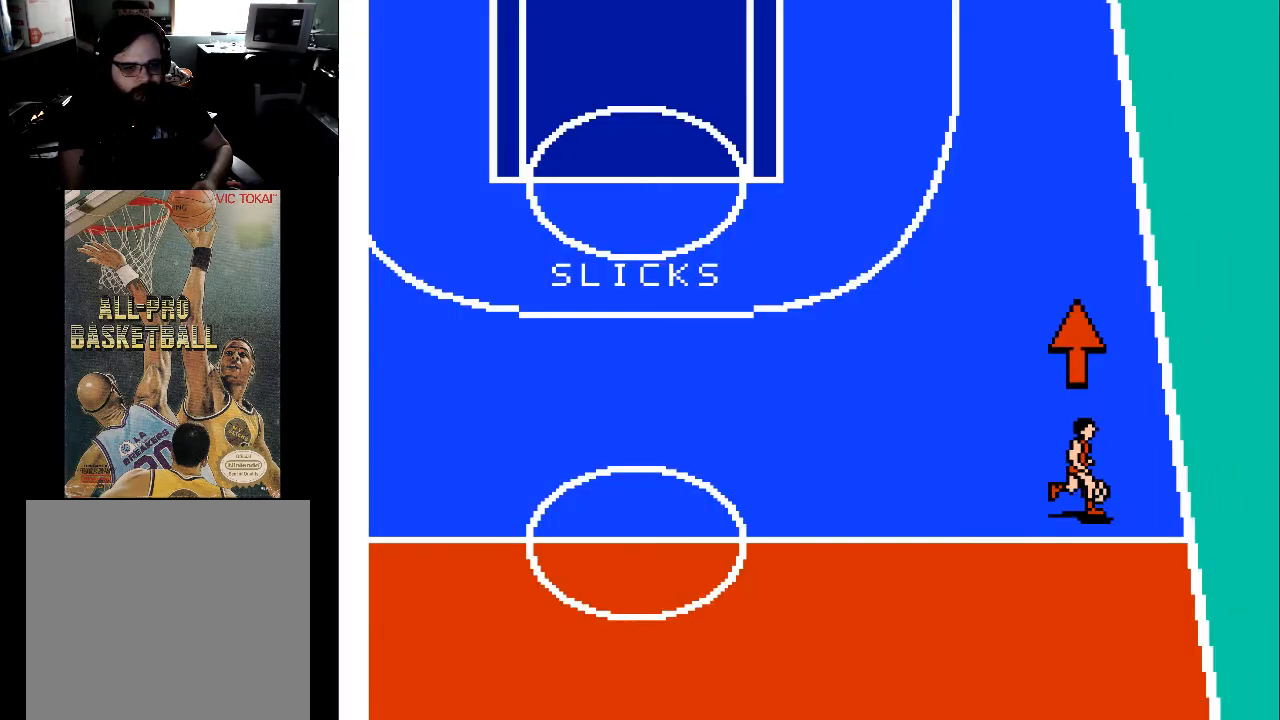
{"buttons": ["DPAD_DOWN"], "events": [[333, "DPAD_RIGHT", "down"], [433, "DPAD_UP", "up"], [500, "DPAD_DOWN", "down"], [500, "DPAD_RIGHT", "up"]]}
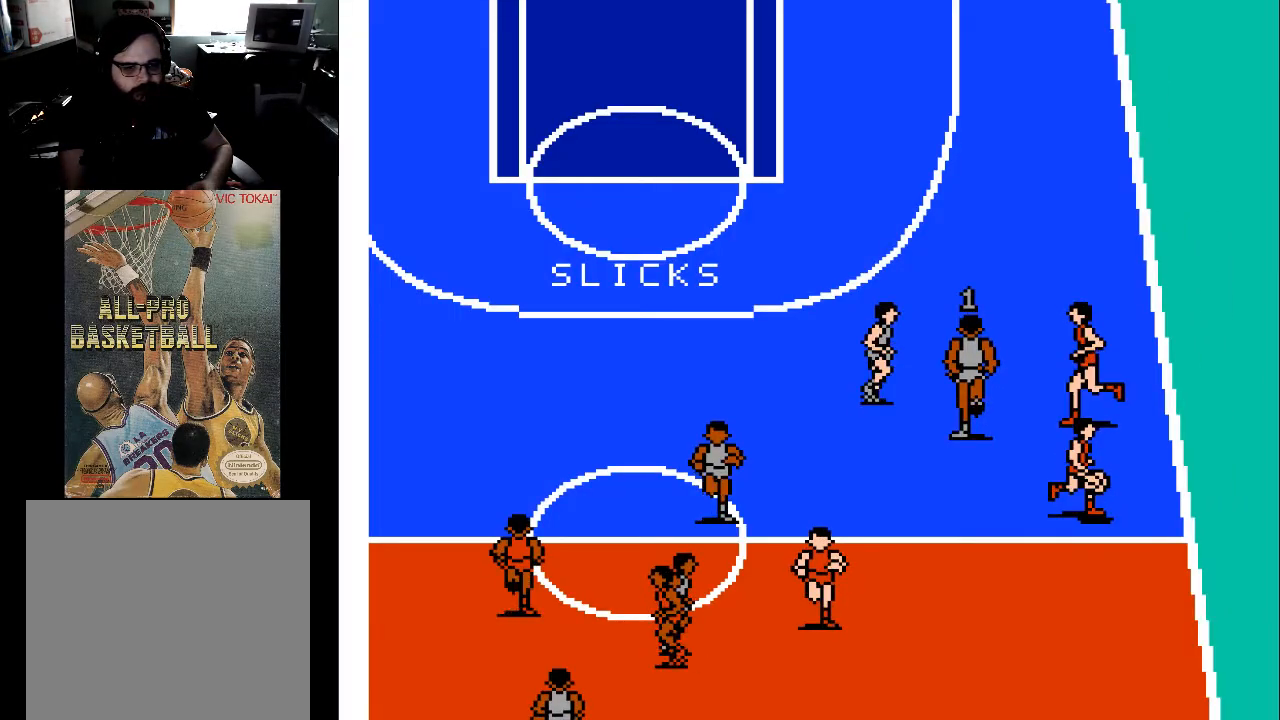
{"buttons": ["DPAD_LEFT"], "events": [[67, "DPAD_RIGHT", "down"], [167, "DPAD_DOWN", "up"], [267, "DPAD_DOWN", "down"], [333, "DPAD_RIGHT", "up"], [367, "A", "down"], [400, "DPAD_LEFT", "down"], [467, "DPAD_DOWN", "up"], [500, "A", "up"]]}
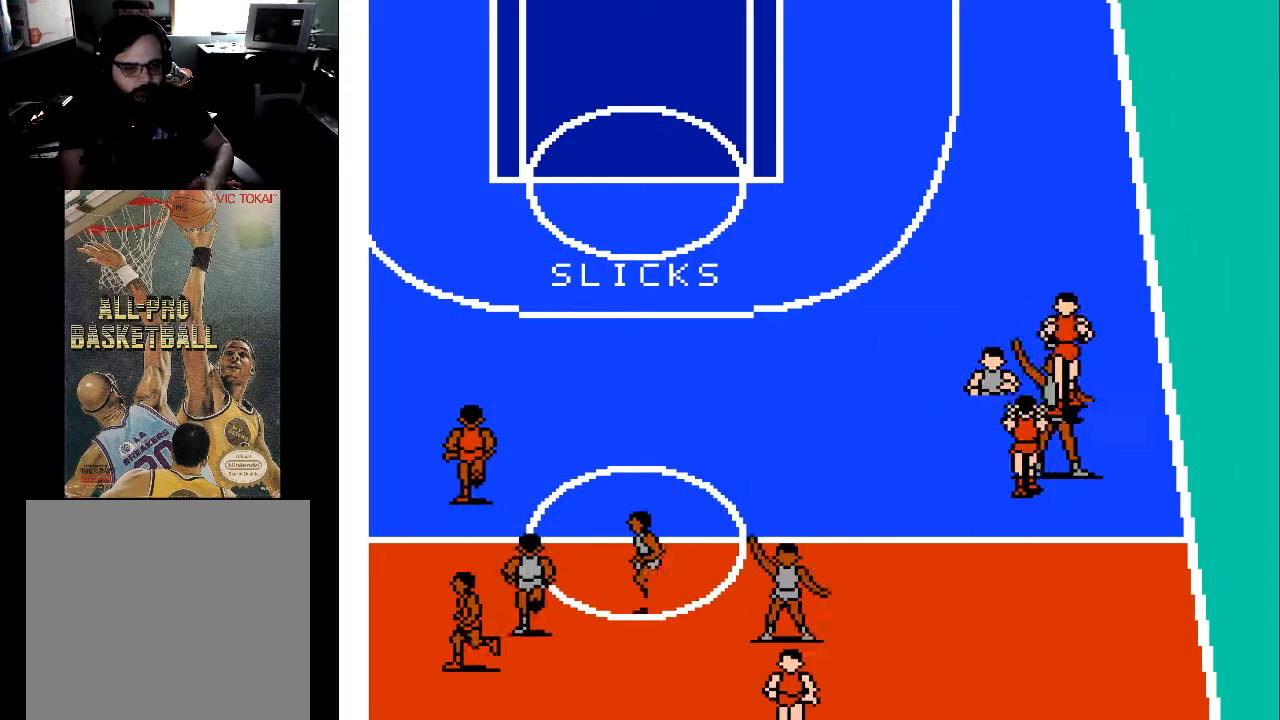
{"buttons": ["DPAD_UP", "DPAD_LEFT"], "events": [[100, "DPAD_UP", "down"]]}
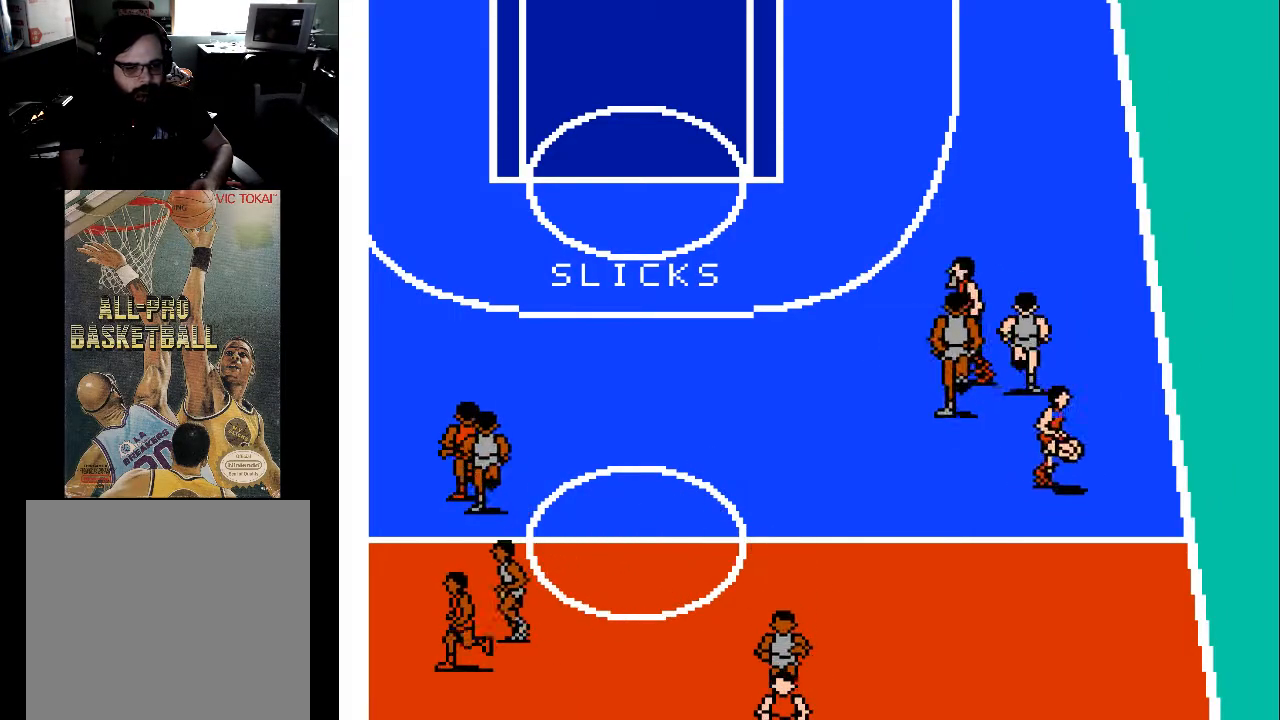
{"buttons": ["DPAD_UP", "DPAD_LEFT"], "events": []}
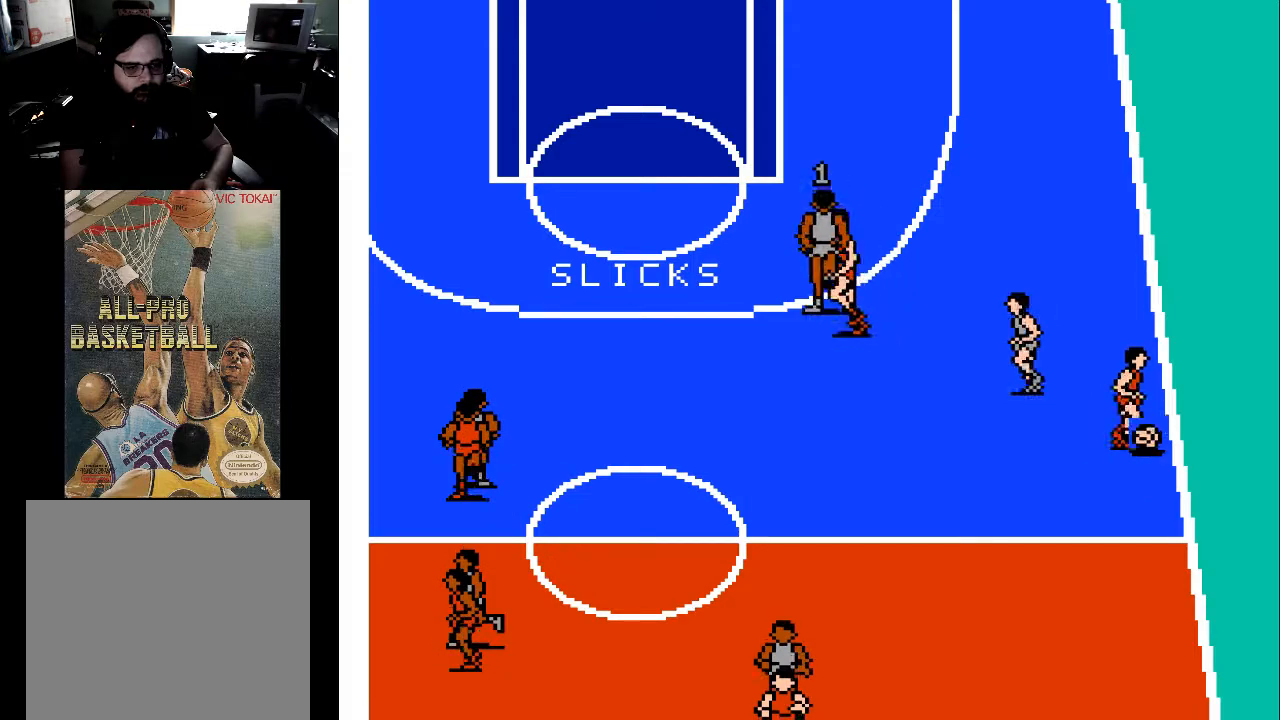
{"buttons": ["DPAD_UP"], "events": [[133, "DPAD_LEFT", "up"]]}
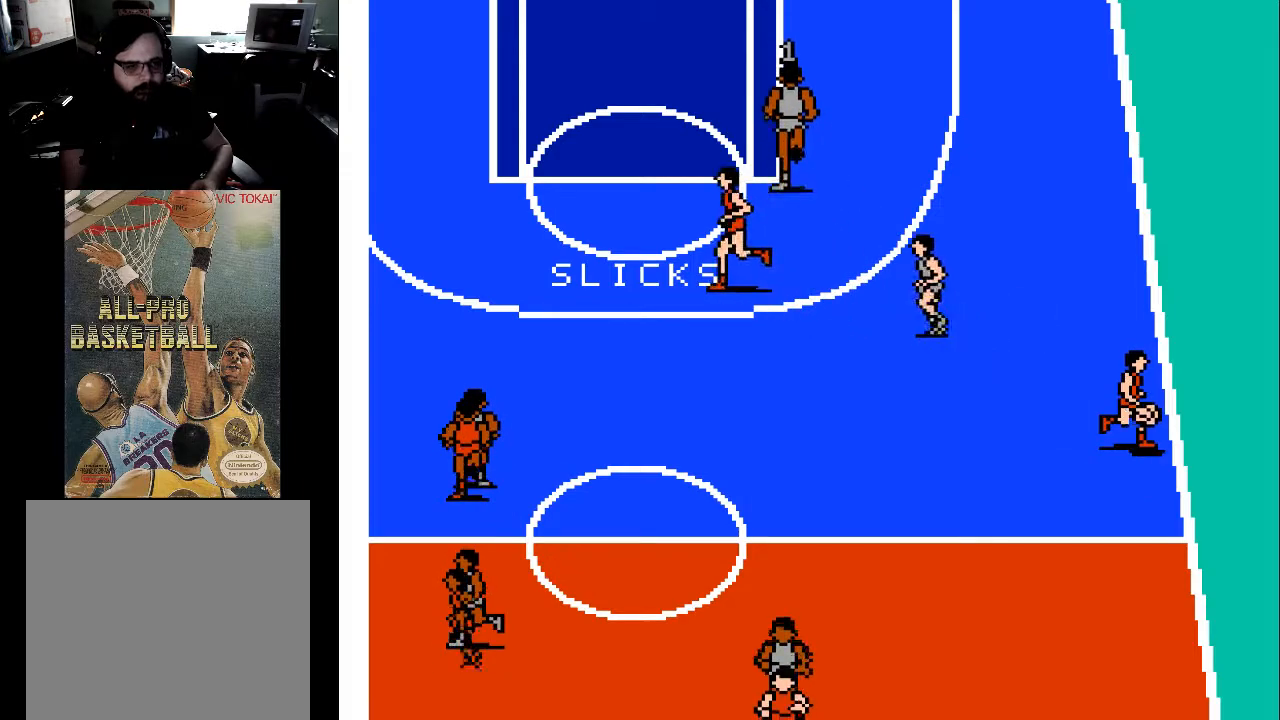
{"buttons": ["DPAD_DOWN", "DPAD_RIGHT"], "events": [[200, "DPAD_LEFT", "down"], [300, "DPAD_UP", "up"], [333, "DPAD_LEFT", "up"], [367, "DPAD_DOWN", "down"], [433, "DPAD_RIGHT", "down"]]}
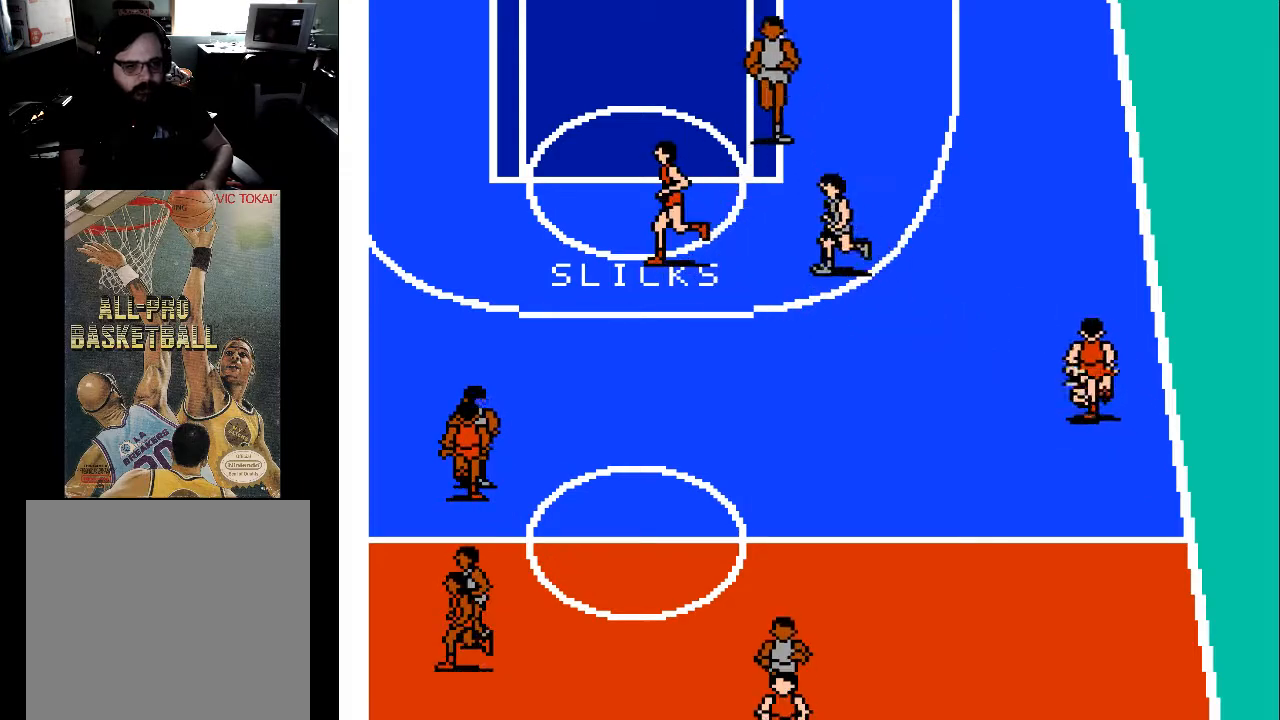
{"buttons": ["DPAD_DOWN", "DPAD_RIGHT"], "events": [[167, "DPAD_RIGHT", "up"], [333, "DPAD_DOWN", "up"], [333, "DPAD_LEFT", "down"], [433, "DPAD_LEFT", "up"], [500, "DPAD_DOWN", "down"], [500, "DPAD_RIGHT", "down"]]}
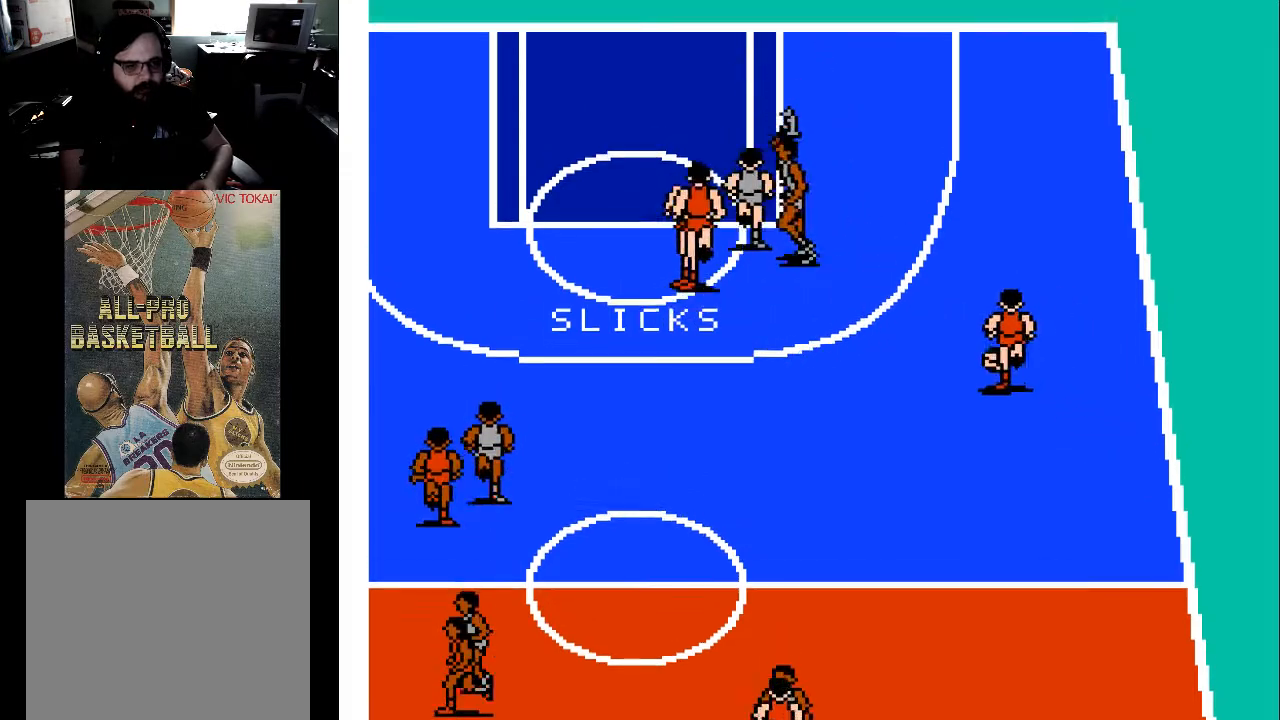
{"buttons": ["A", "DPAD_UP"], "events": [[400, "A", "down"], [433, "DPAD_DOWN", "up"], [467, "DPAD_RIGHT", "up"], [467, "DPAD_UP", "down"]]}
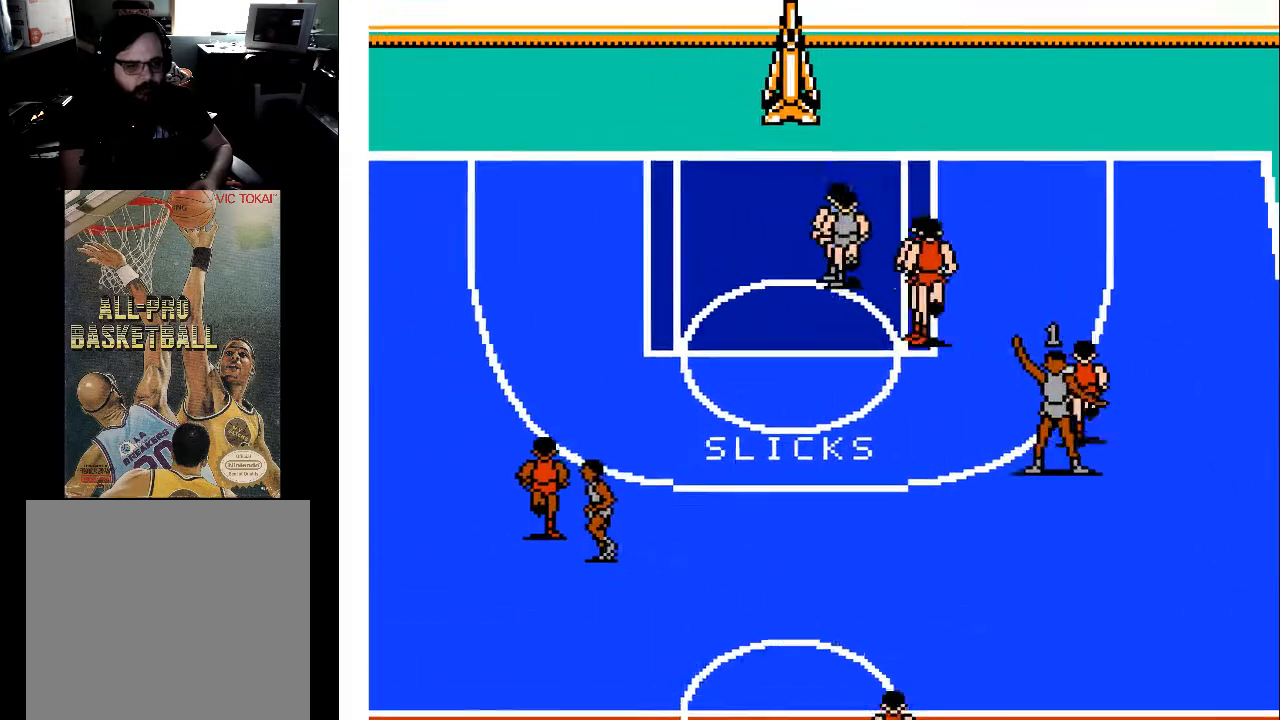
{"buttons": ["DPAD_UP", "DPAD_LEFT"], "events": [[33, "A", "up"], [67, "DPAD_LEFT", "down"]]}
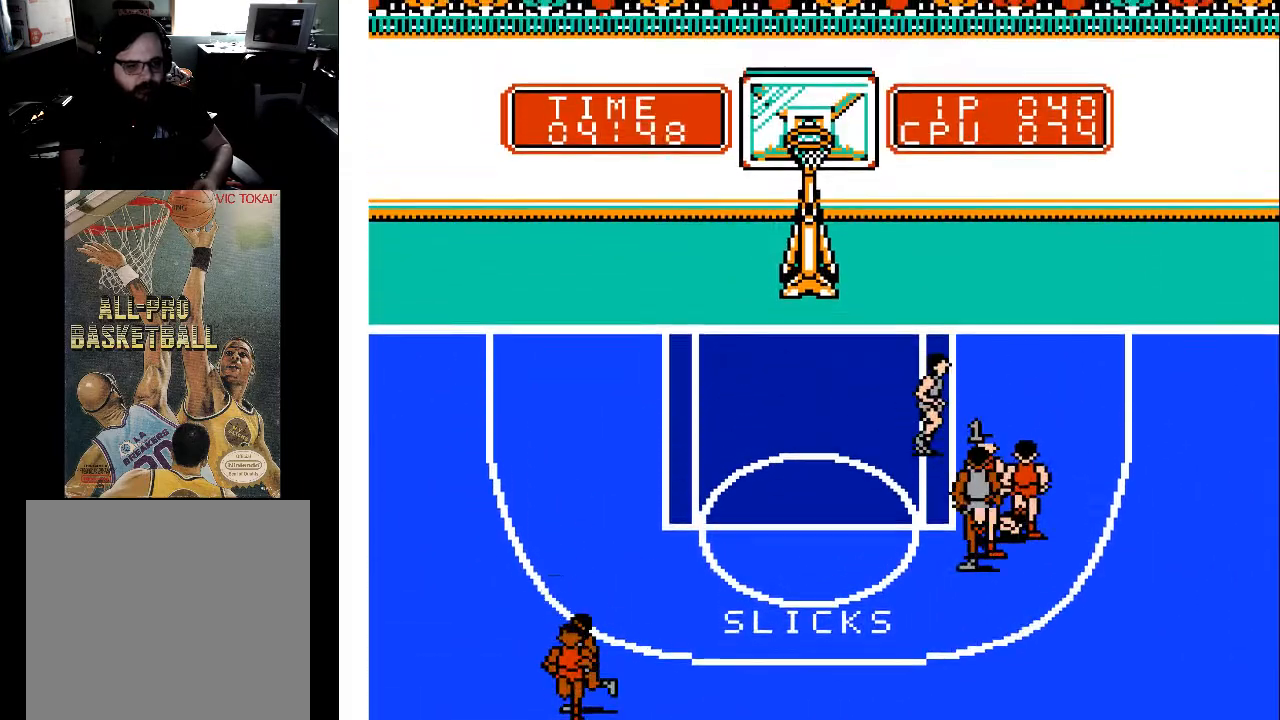
{"buttons": ["DPAD_UP", "DPAD_LEFT"], "events": [[67, "DPAD_LEFT", "up"], [367, "DPAD_LEFT", "down"]]}
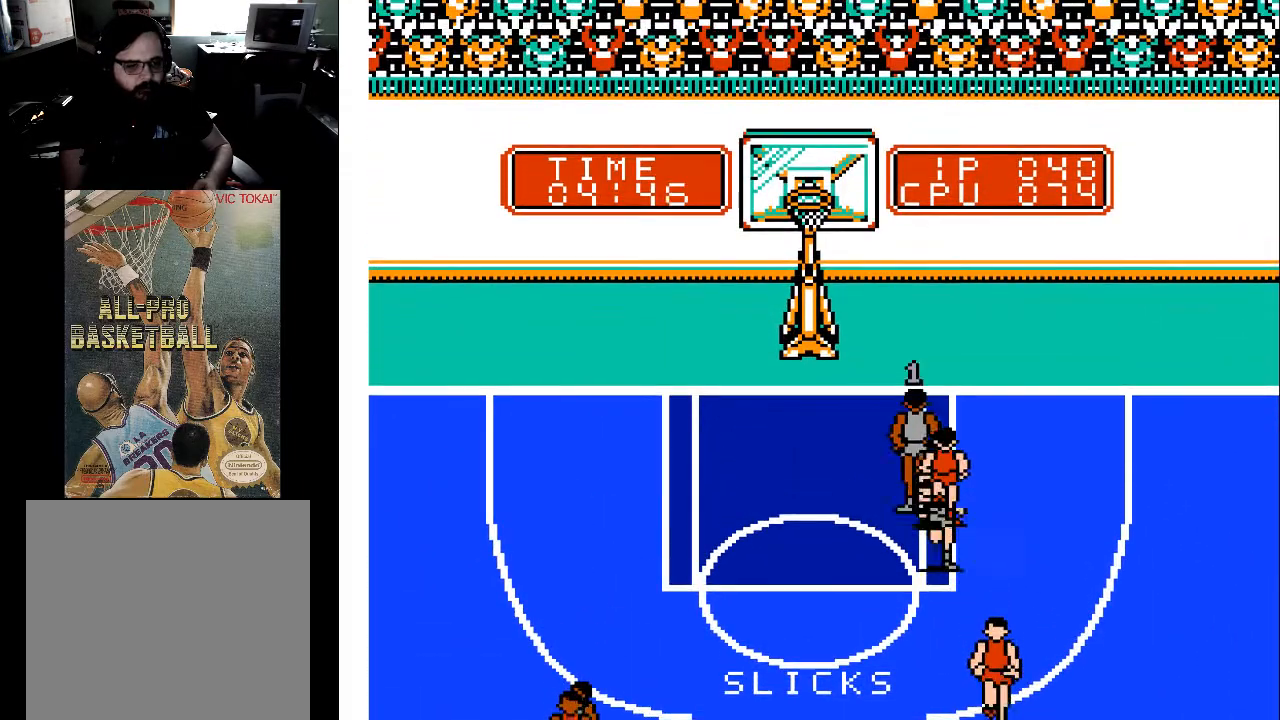
{"buttons": ["X"], "events": [[333, "DPAD_LEFT", "up"], [367, "DPAD_UP", "up"], [500, "X", "down"]]}
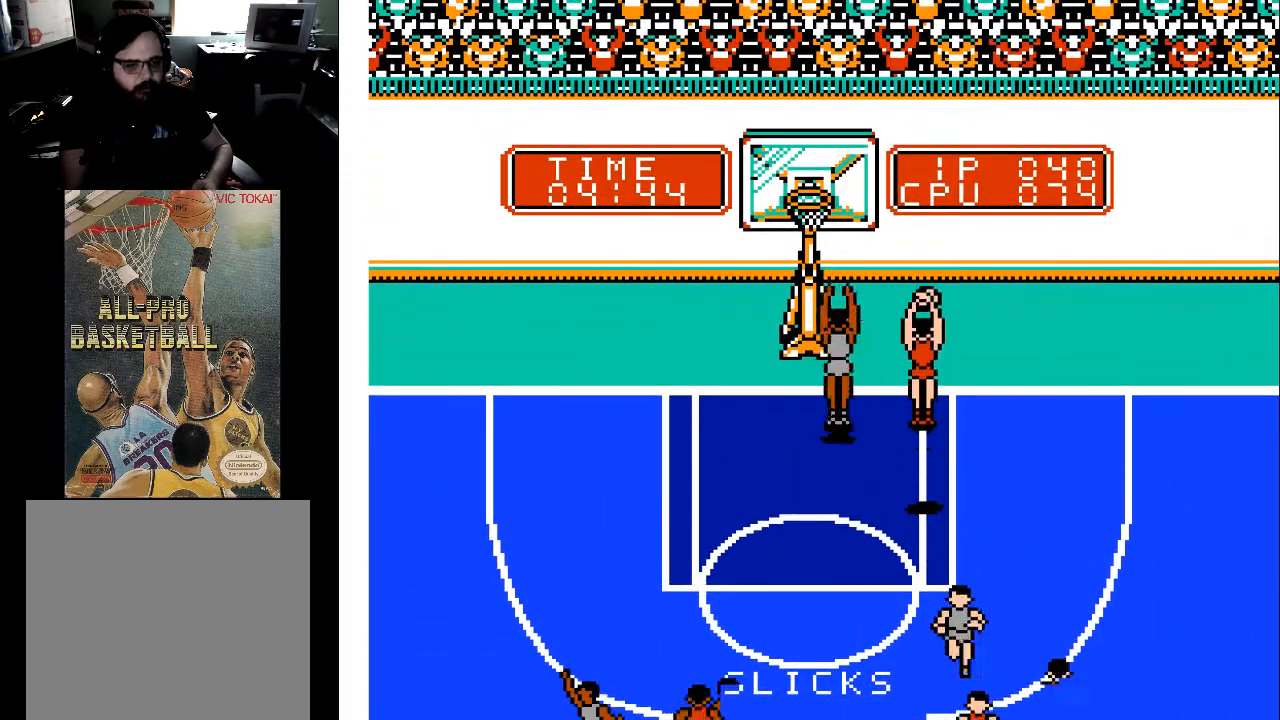
{"buttons": [], "events": [[167, "X", "up"]]}
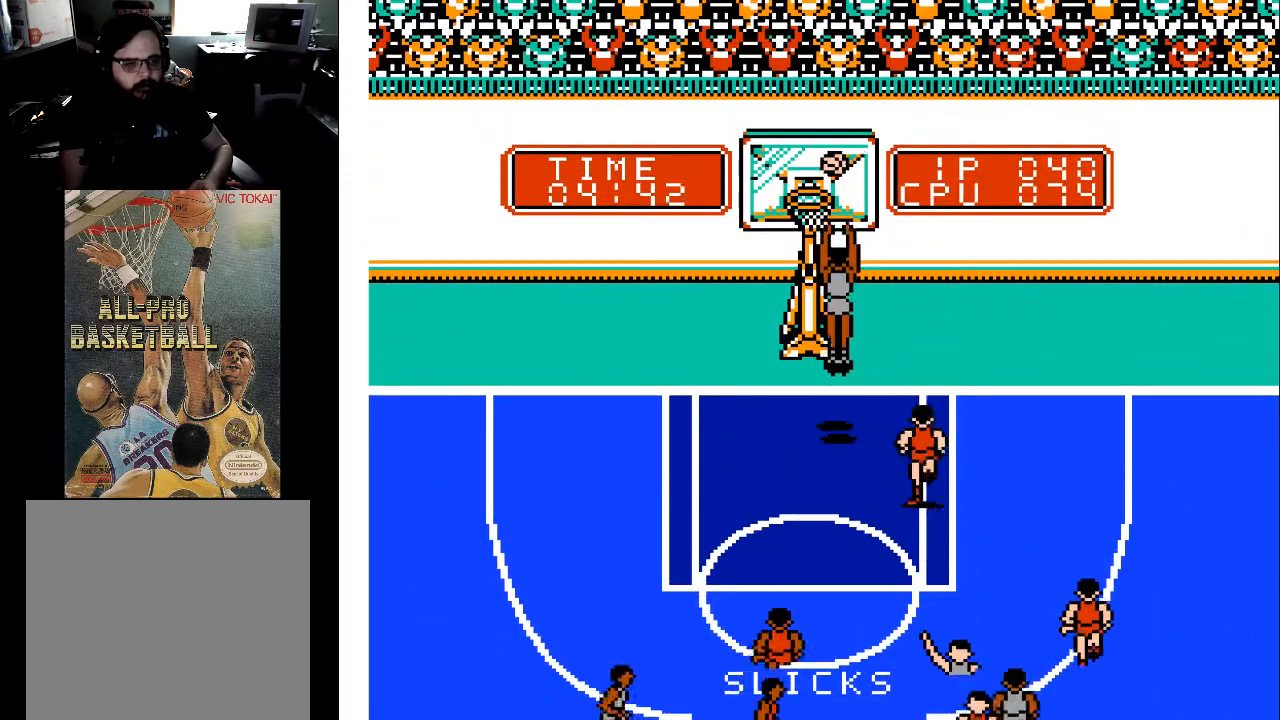
{"buttons": [], "events": []}
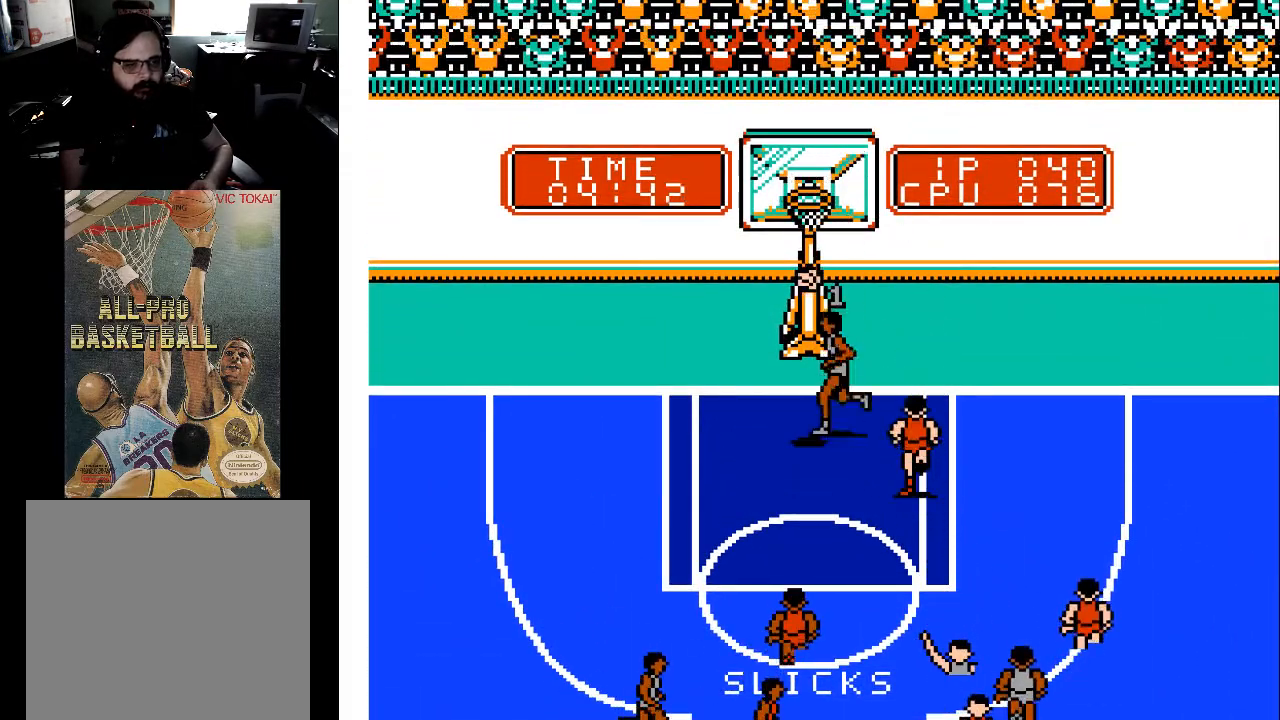
{"buttons": [], "events": []}
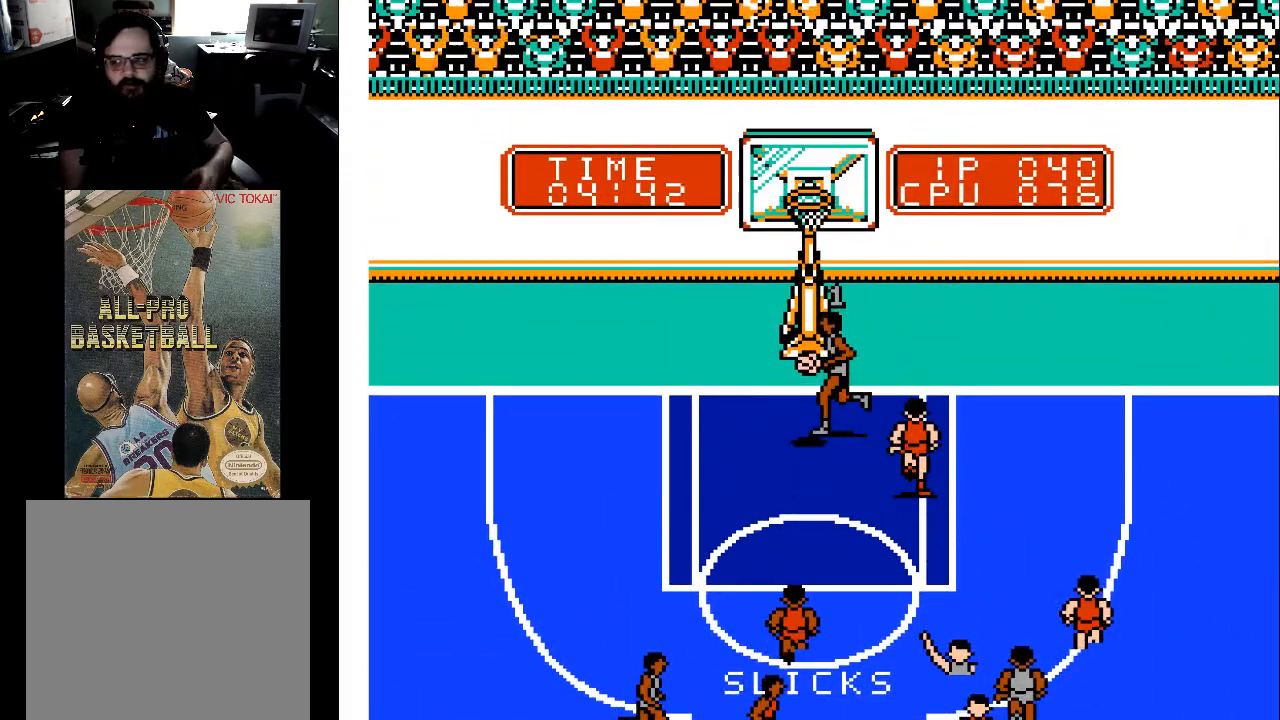
{"buttons": [], "events": []}
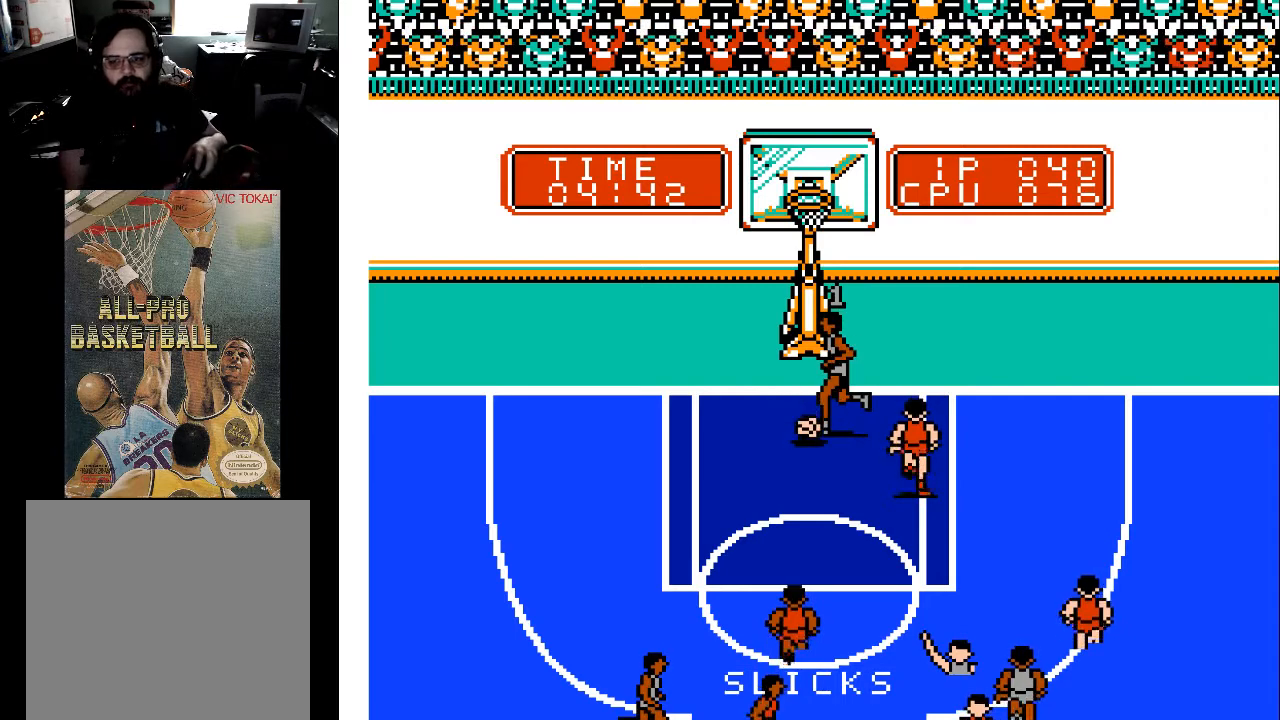
{"buttons": [], "events": []}
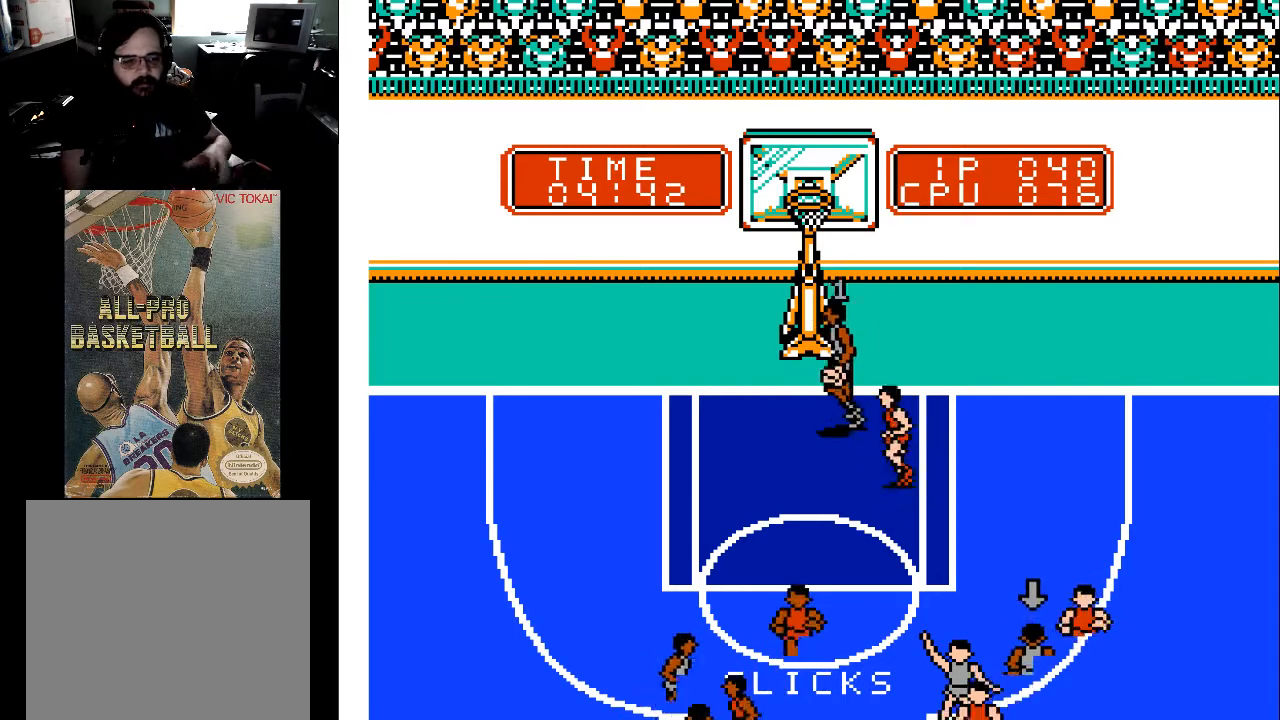
{"buttons": [], "events": []}
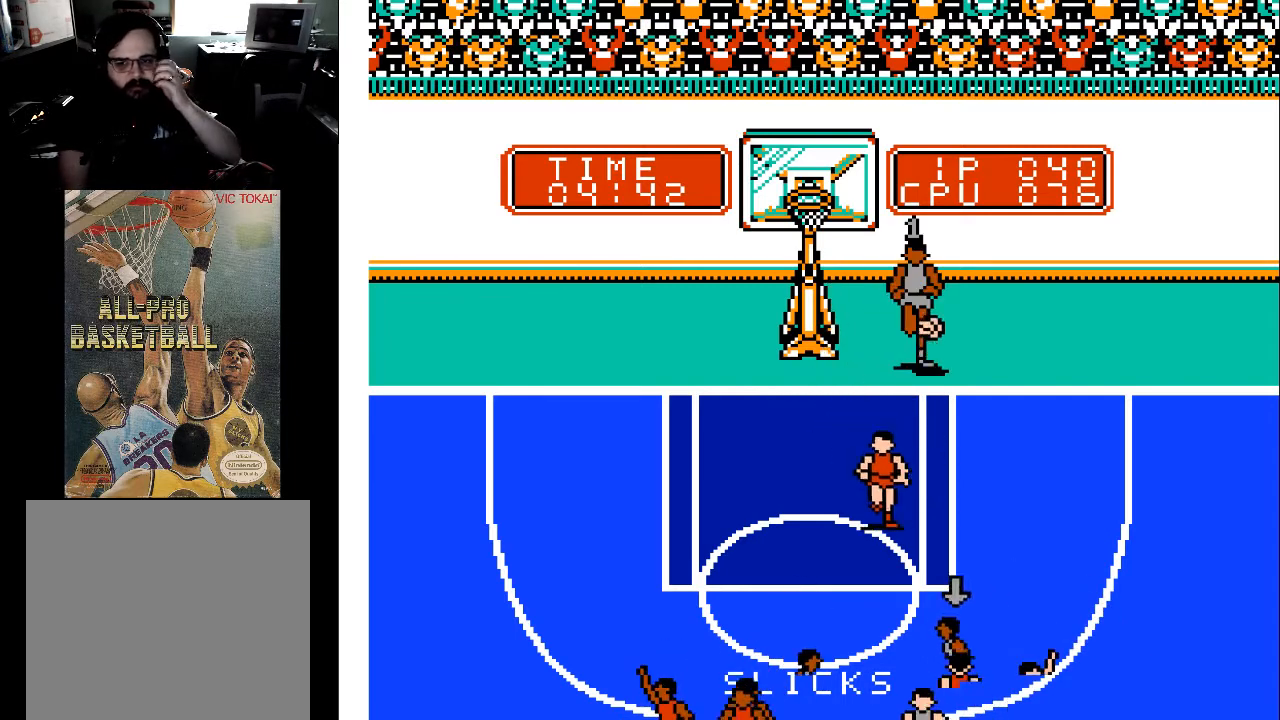
{"buttons": [], "events": []}
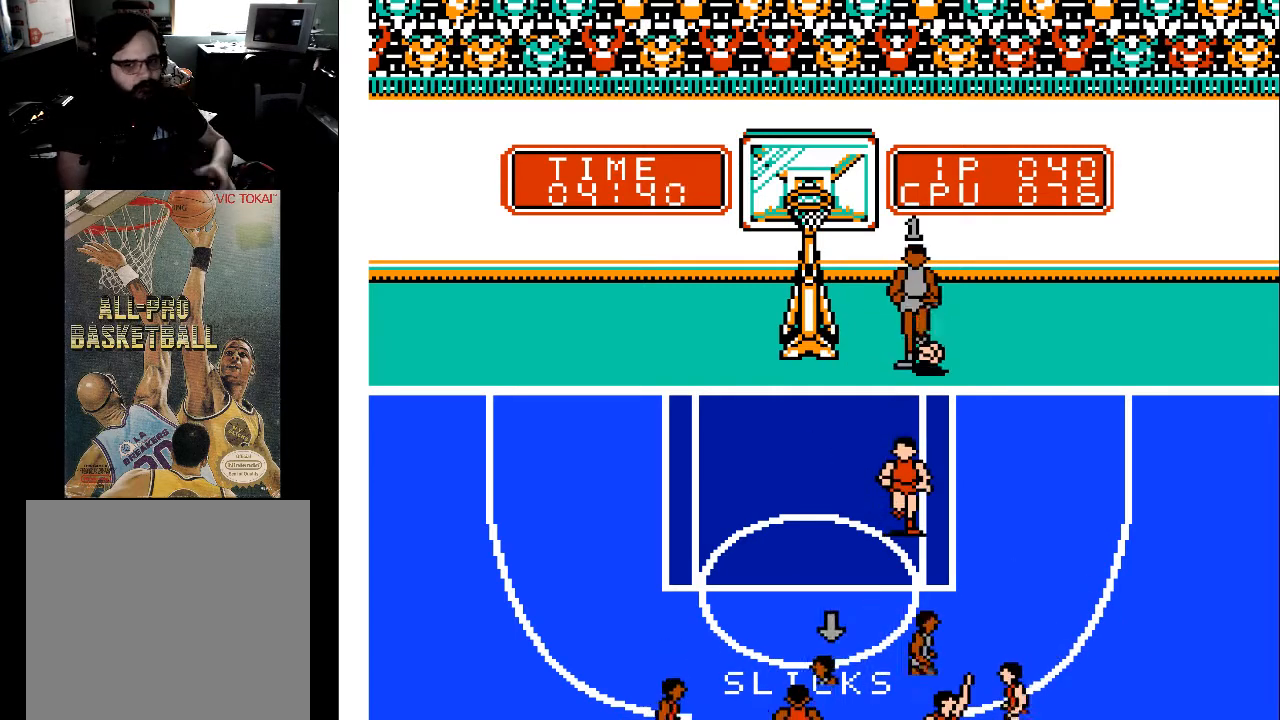
{"buttons": [], "events": []}